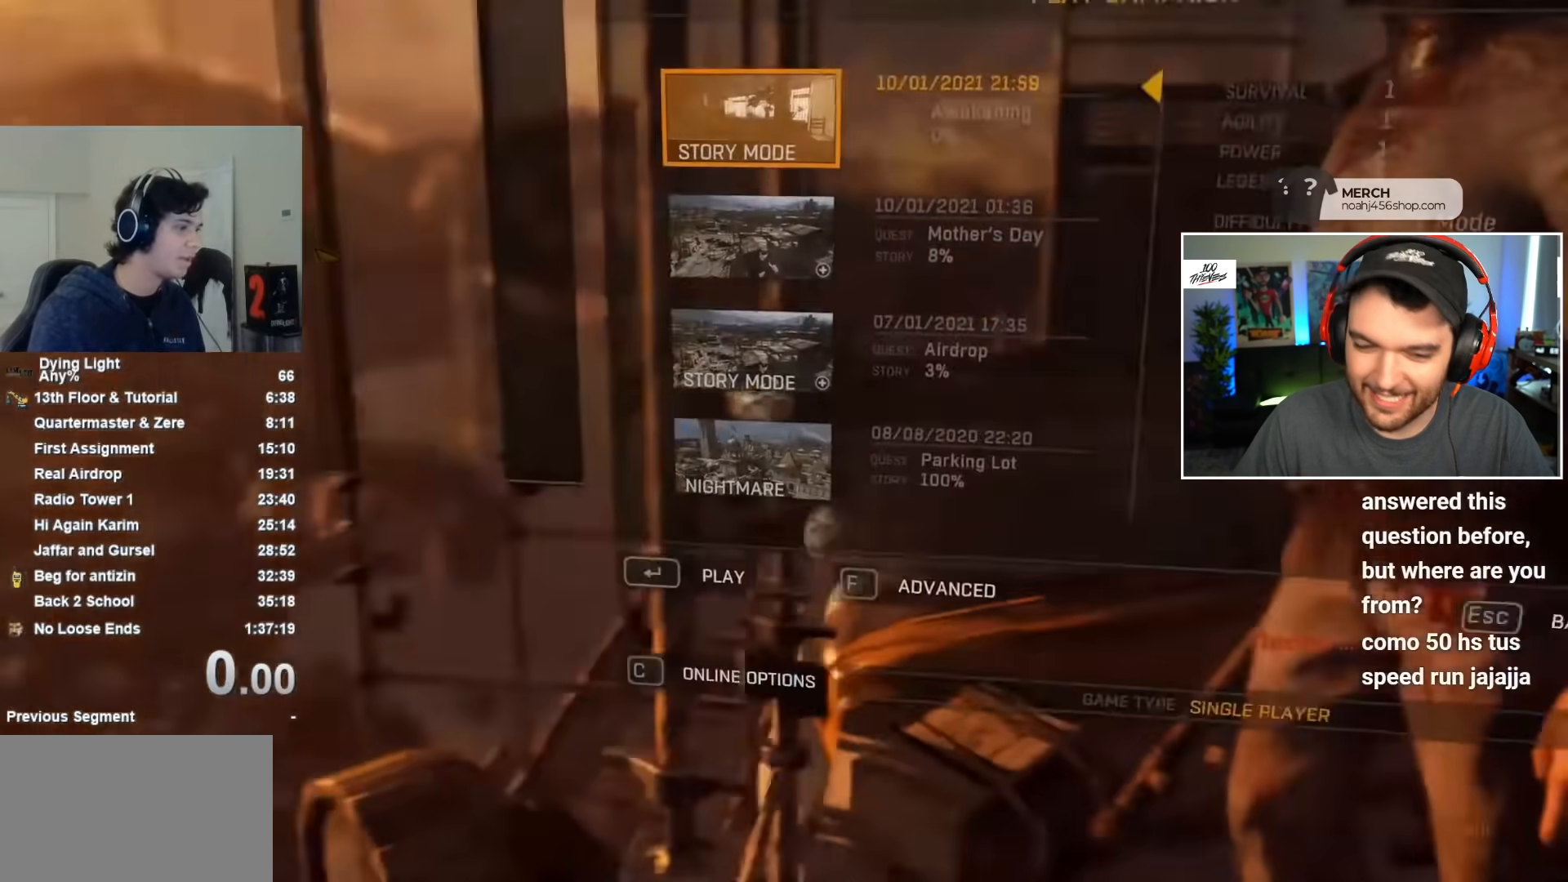
Gameplay with keyboard and mouse; each line is a JSON object with the keys and mouse buttons held at the frame after it. "events" lists presses ("down") and releases ("up") of "1", "2", "3", "4", "5", "a", "alt", "c", "caps_lock", "ctrl", "d", "e", "f", "g", "q", "r", "s", "shift", "space", "t", "tab", "v", "w", "x", "z", "mouse_left", "mouse_wheel" and "mouse_right" between this image and that frame as [ms after this image, input, new state], when the widget could be followed in between. "mouse_left", "mouse_wheel", "mouse_right" = the "left", "wheel", "right" buttons of the "mouse" list. No other keys are recorded. "wheel" means that the mouse wheel is clicked or scrolled. Not read: mouse_move.
{"keys": [], "mouse": [], "events": [[250, "f", "down"], [350, "f", "up"]]}
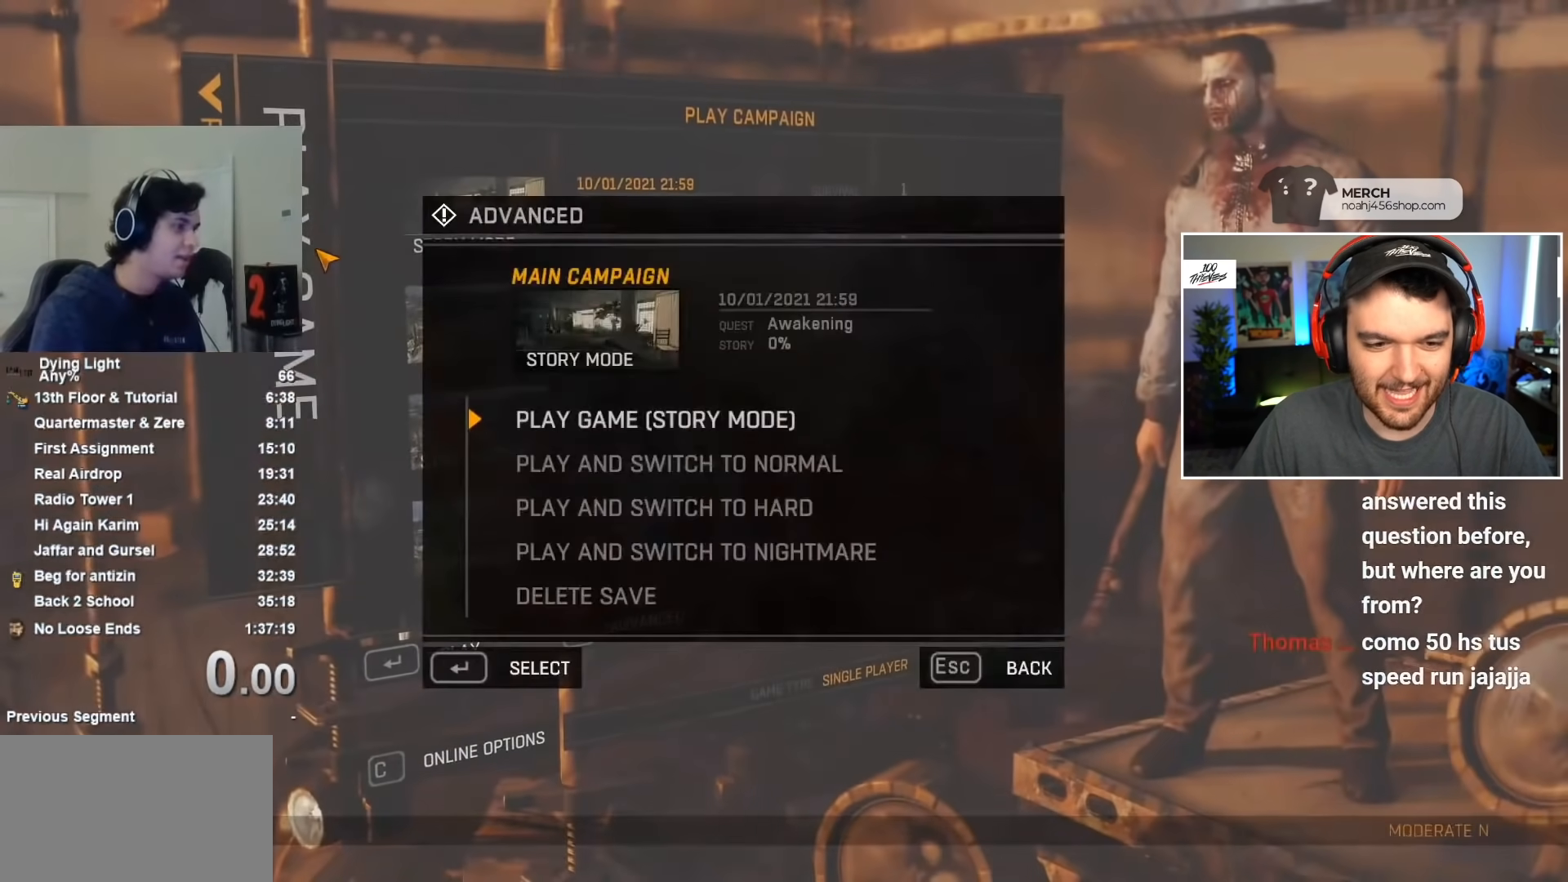
{"keys": [], "mouse": [], "events": []}
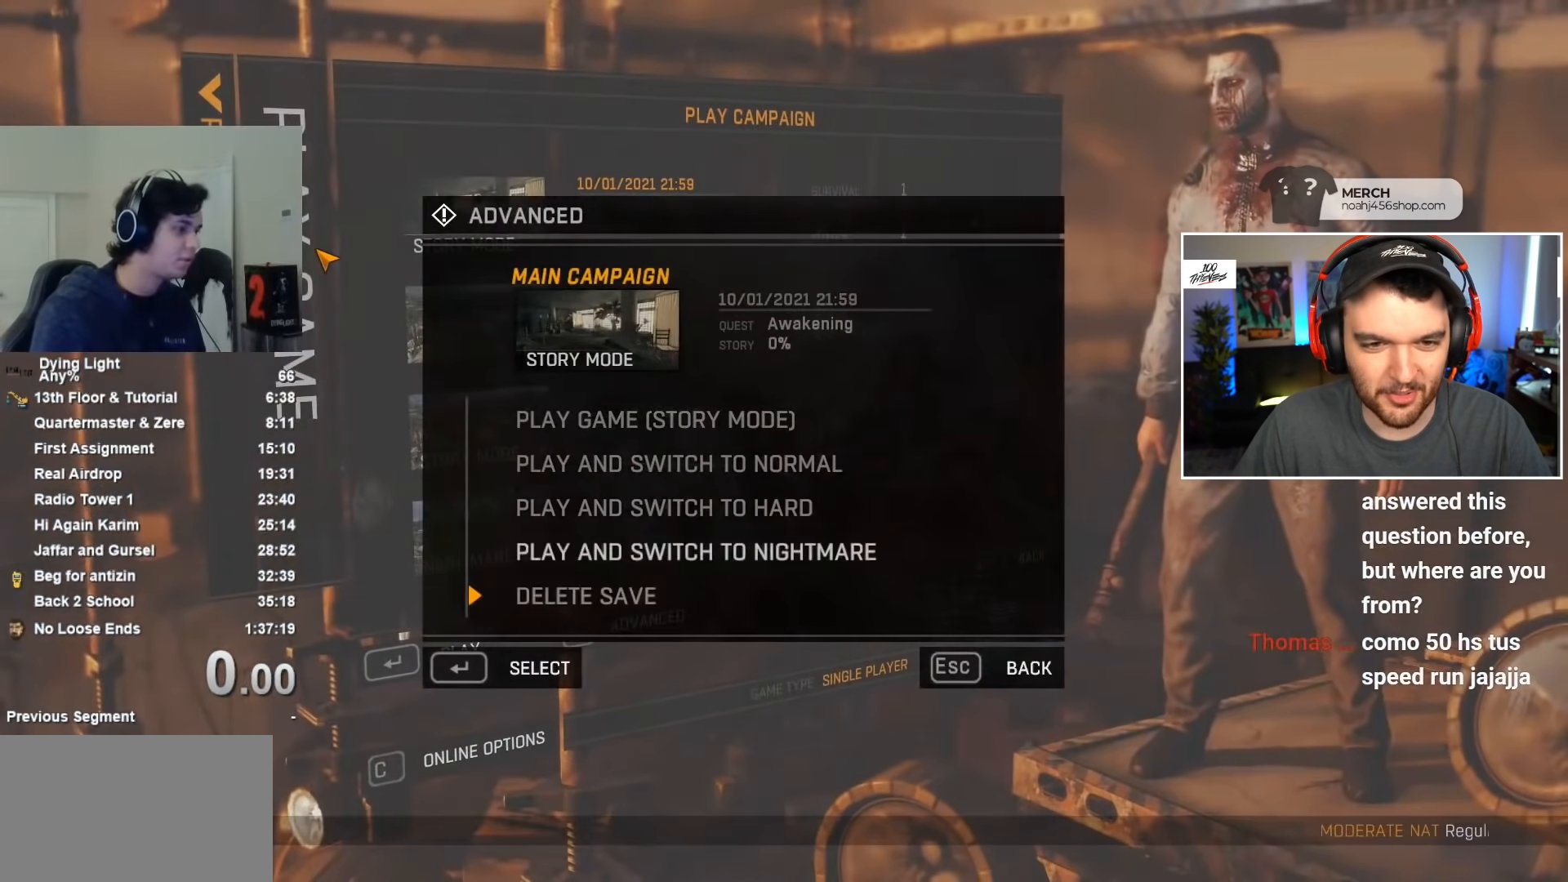
{"keys": [], "mouse": [], "events": []}
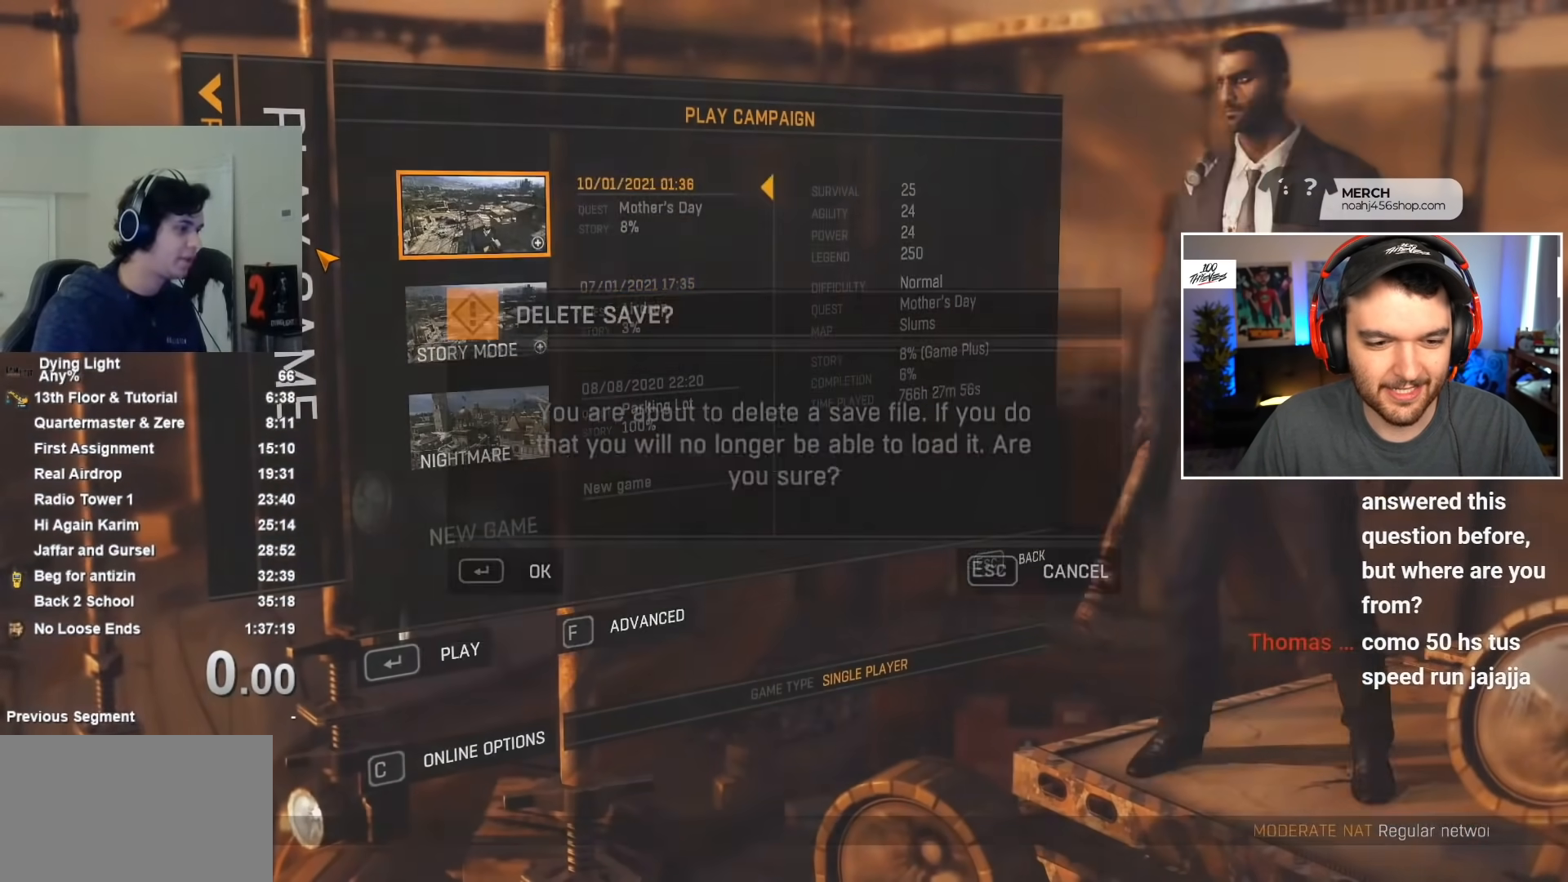
{"keys": [], "mouse": [], "events": []}
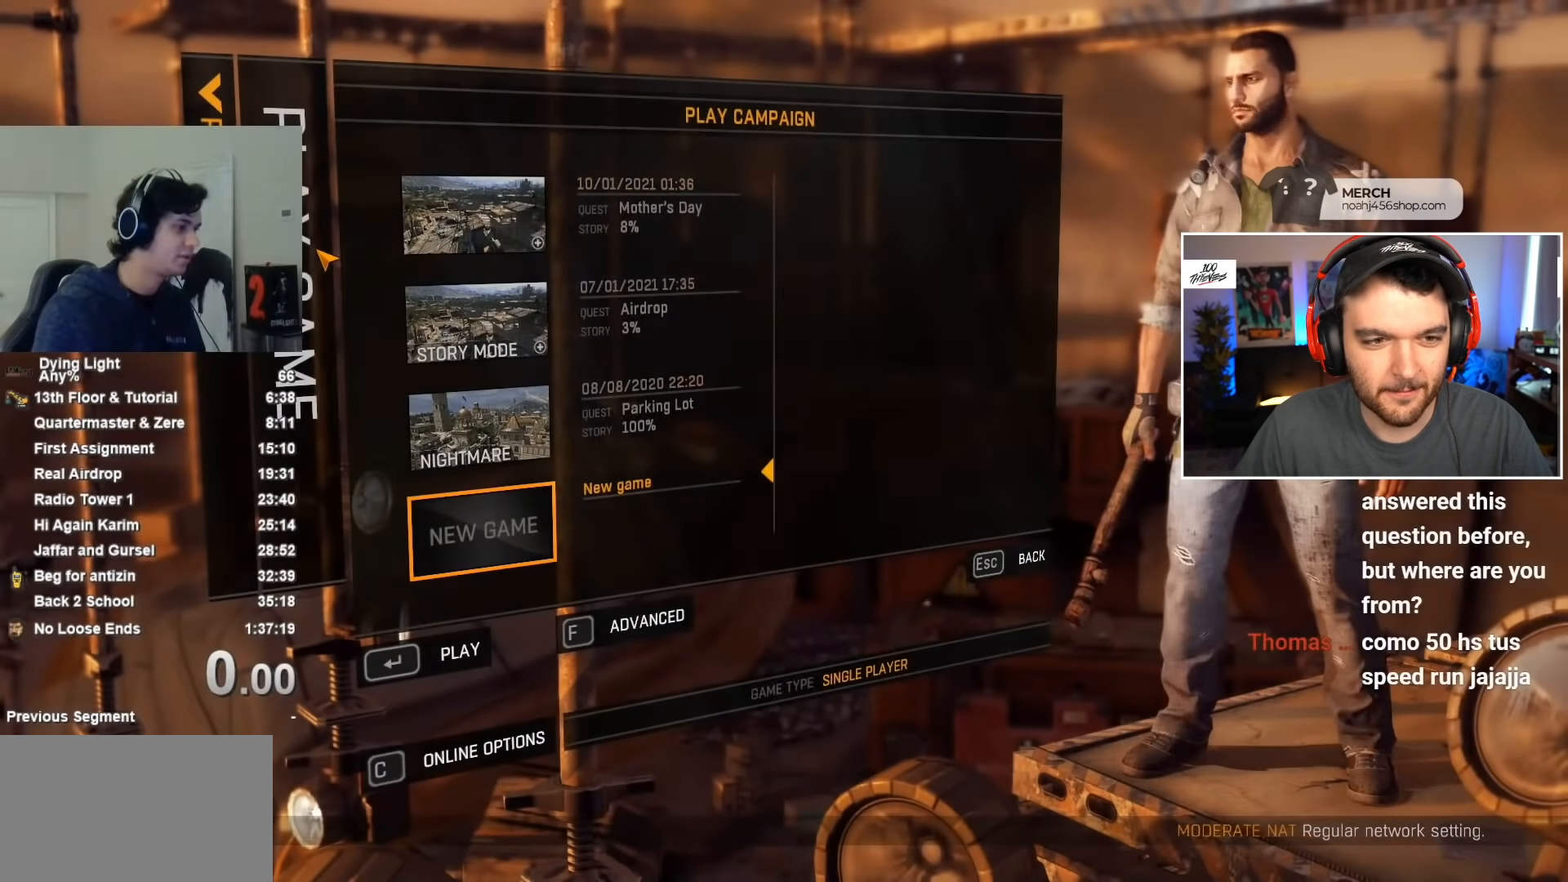
{"keys": [], "mouse": [], "events": []}
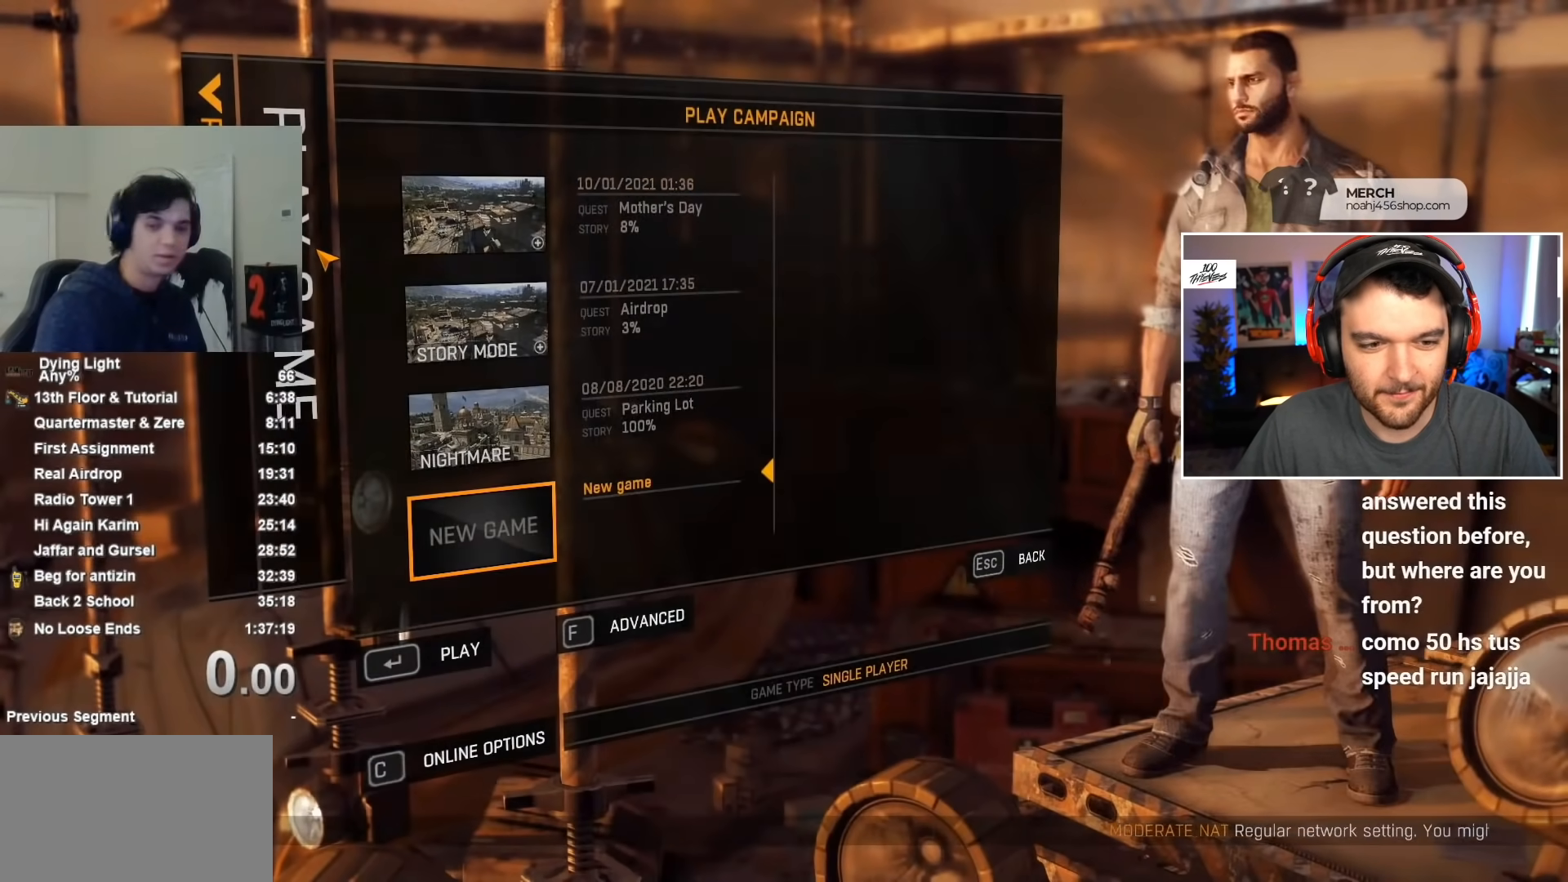
{"keys": [], "mouse": [], "events": []}
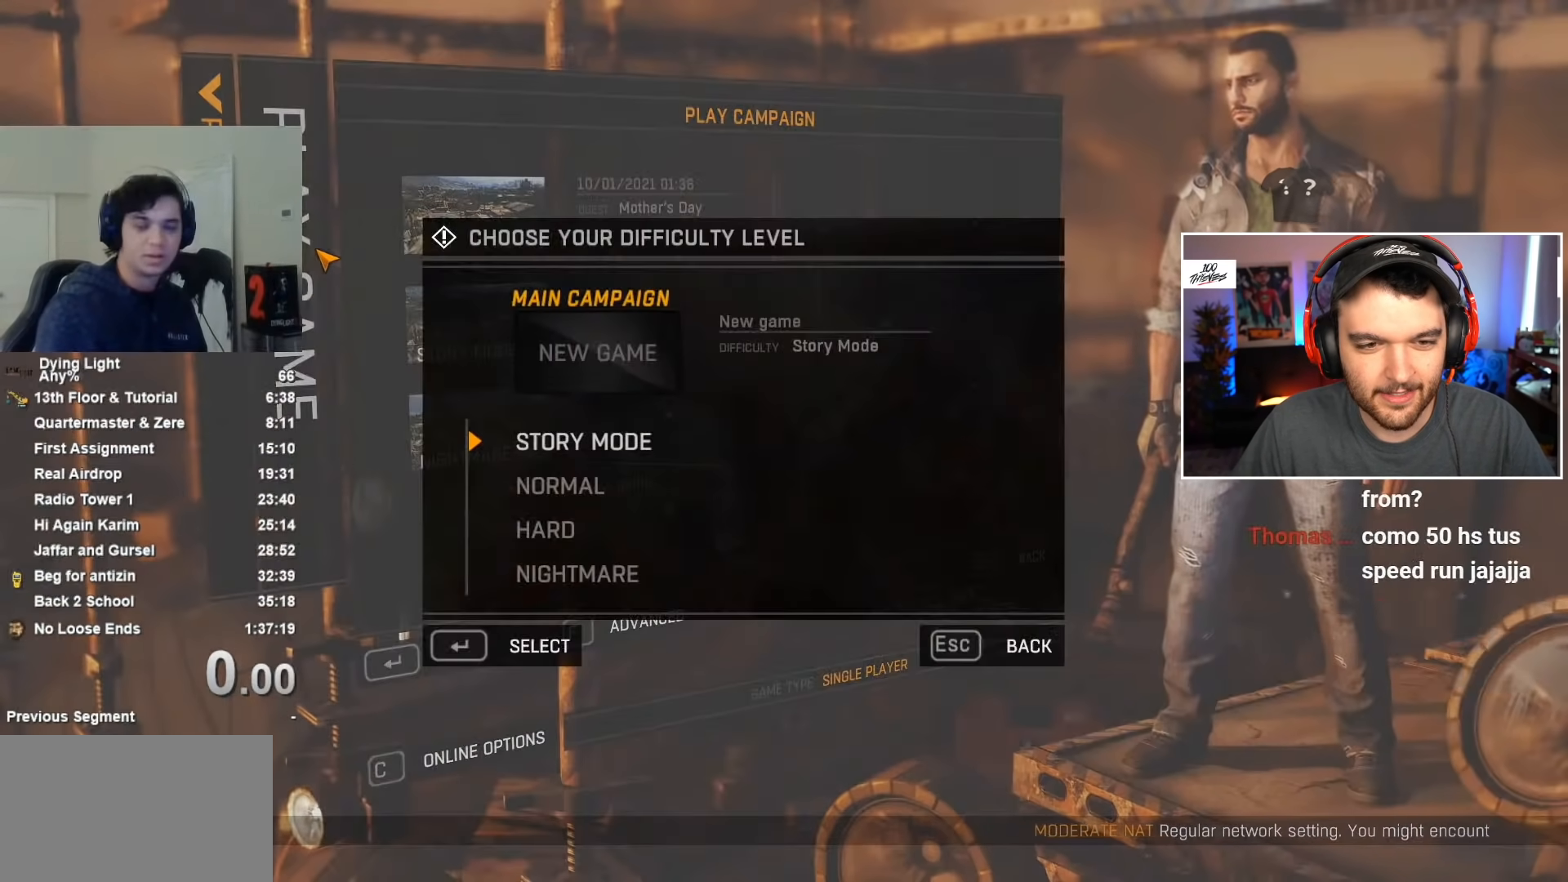
{"keys": [], "mouse": [], "events": []}
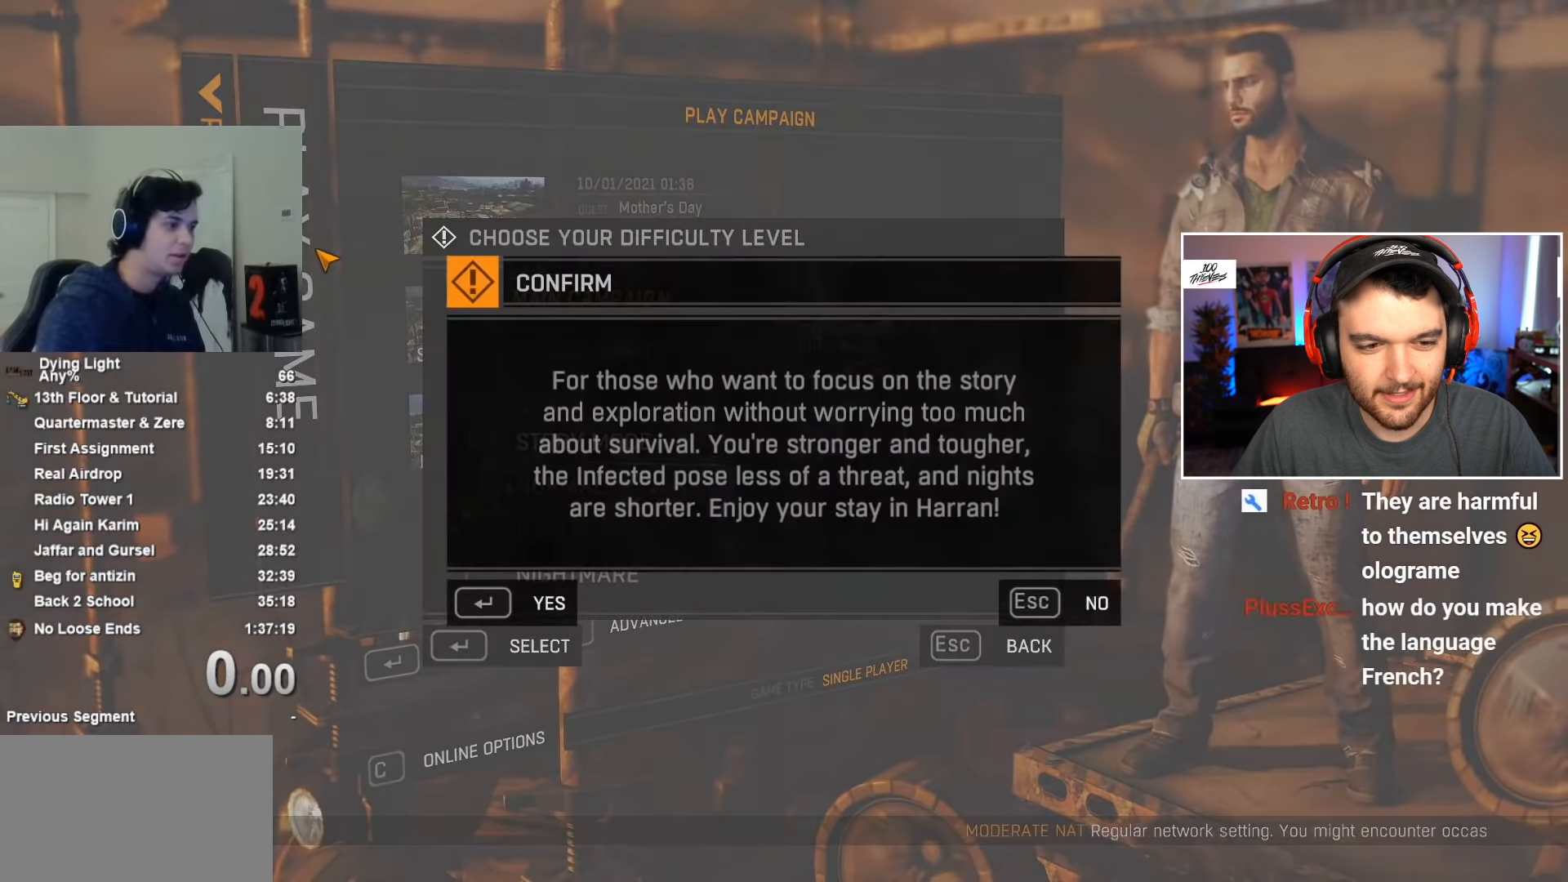
{"keys": [], "mouse": [], "events": []}
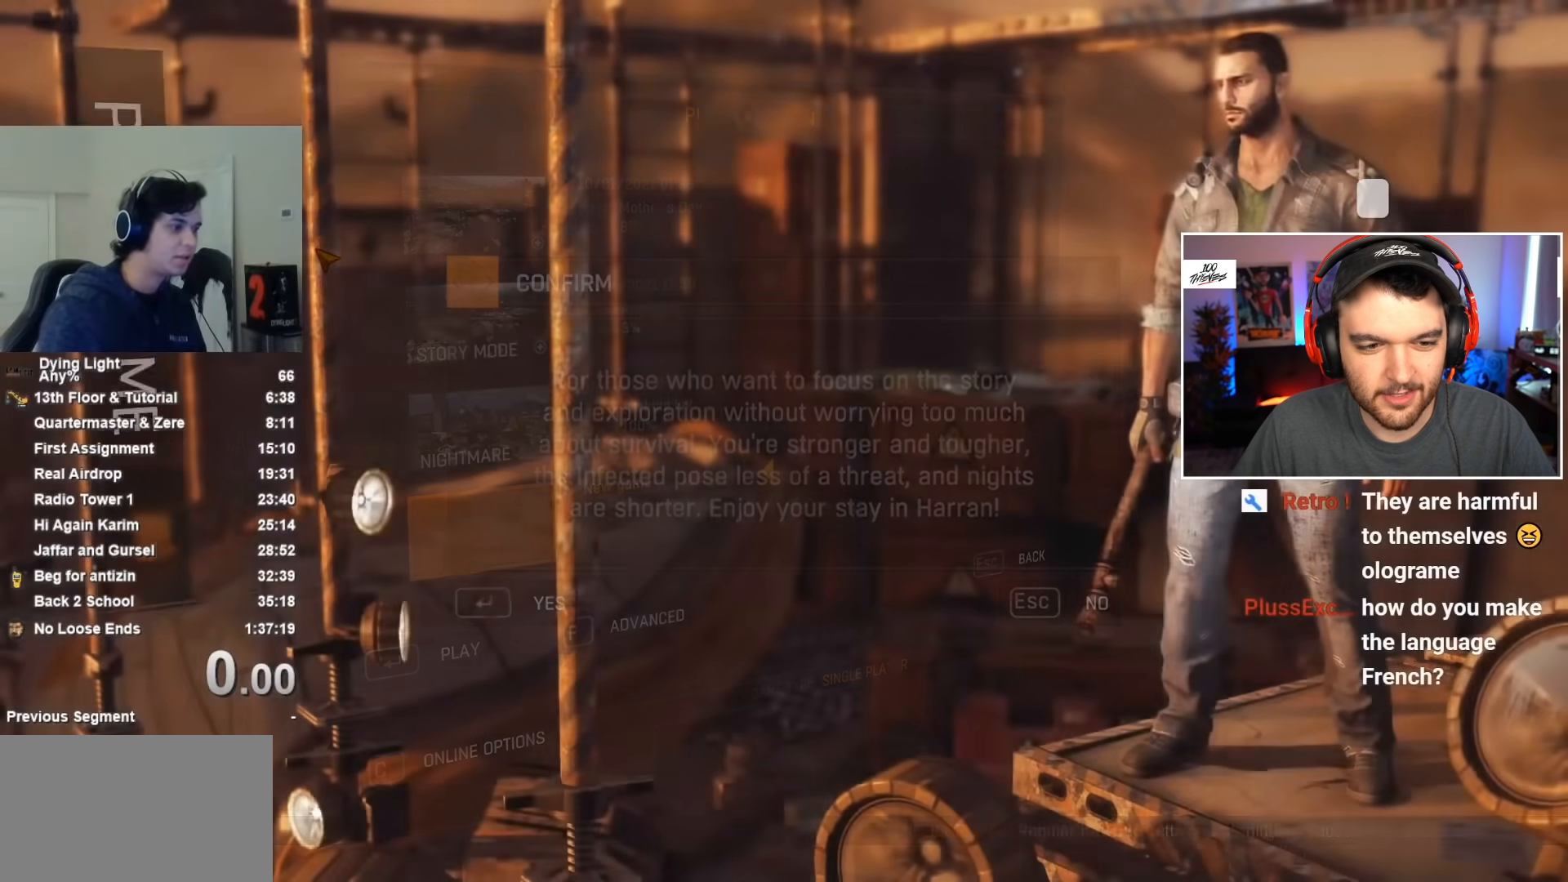
{"keys": [], "mouse": [], "events": []}
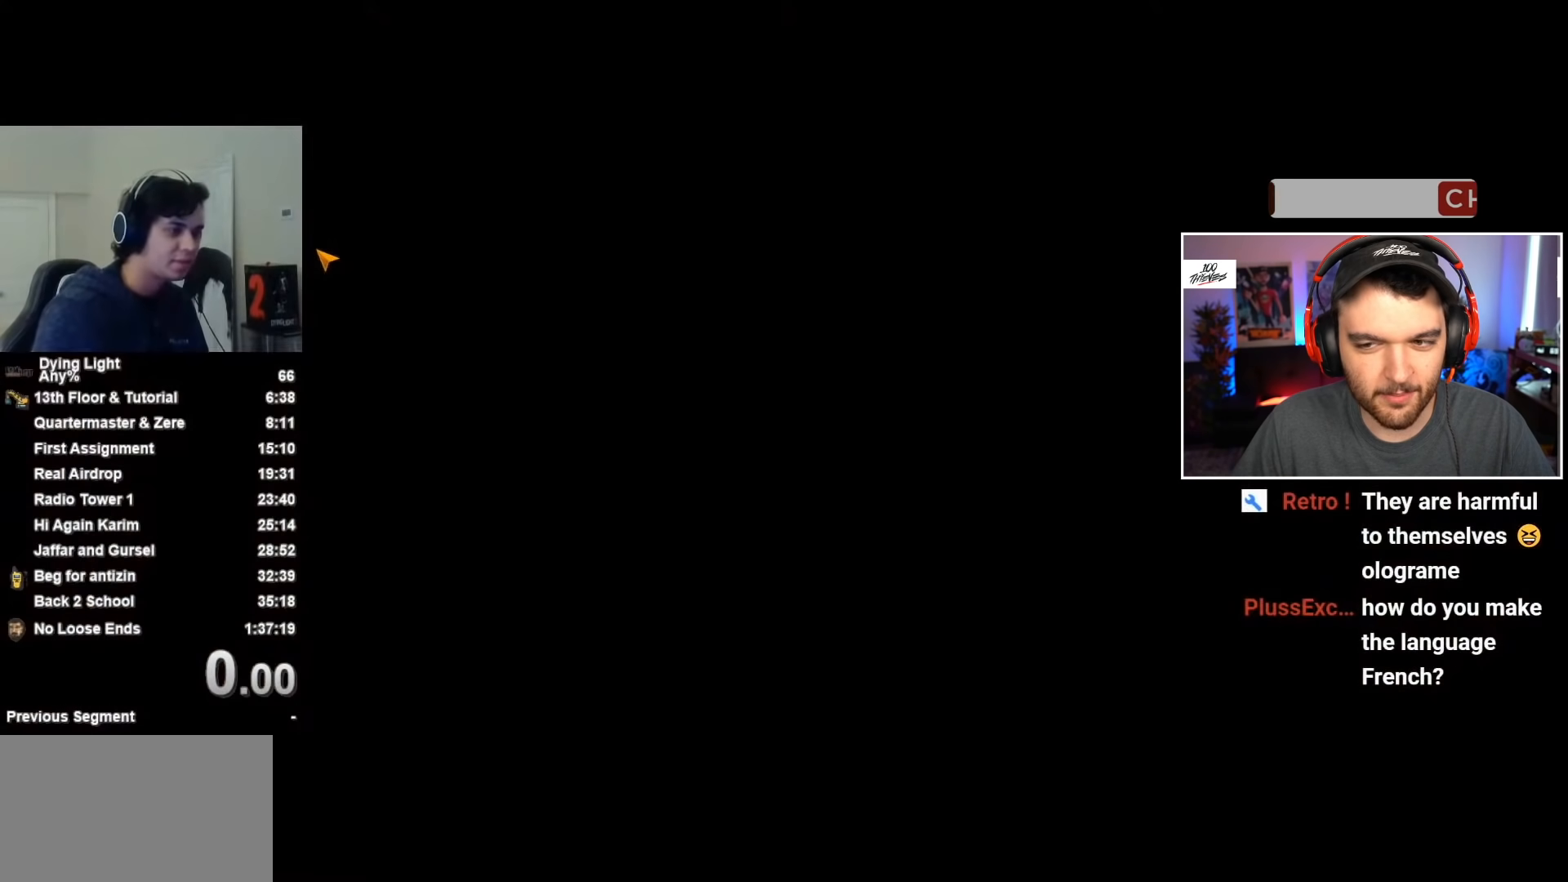
{"keys": ["space"], "mouse": [], "events": [[50, "space", "down"]]}
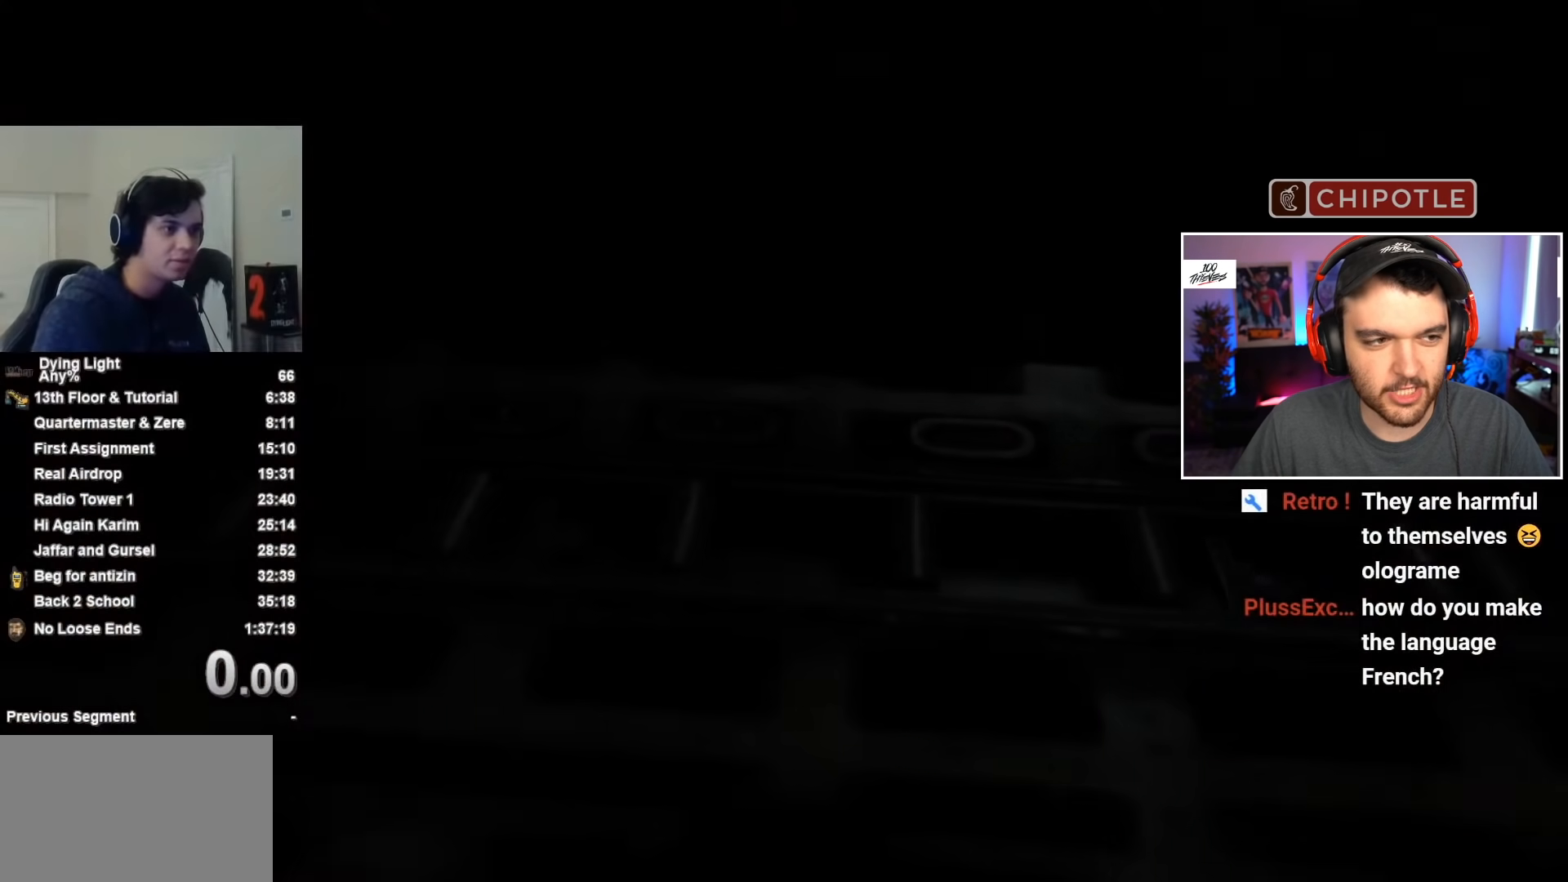
{"keys": ["space"], "mouse": [], "events": [[233, "space", "up"], [317, "space", "down"]]}
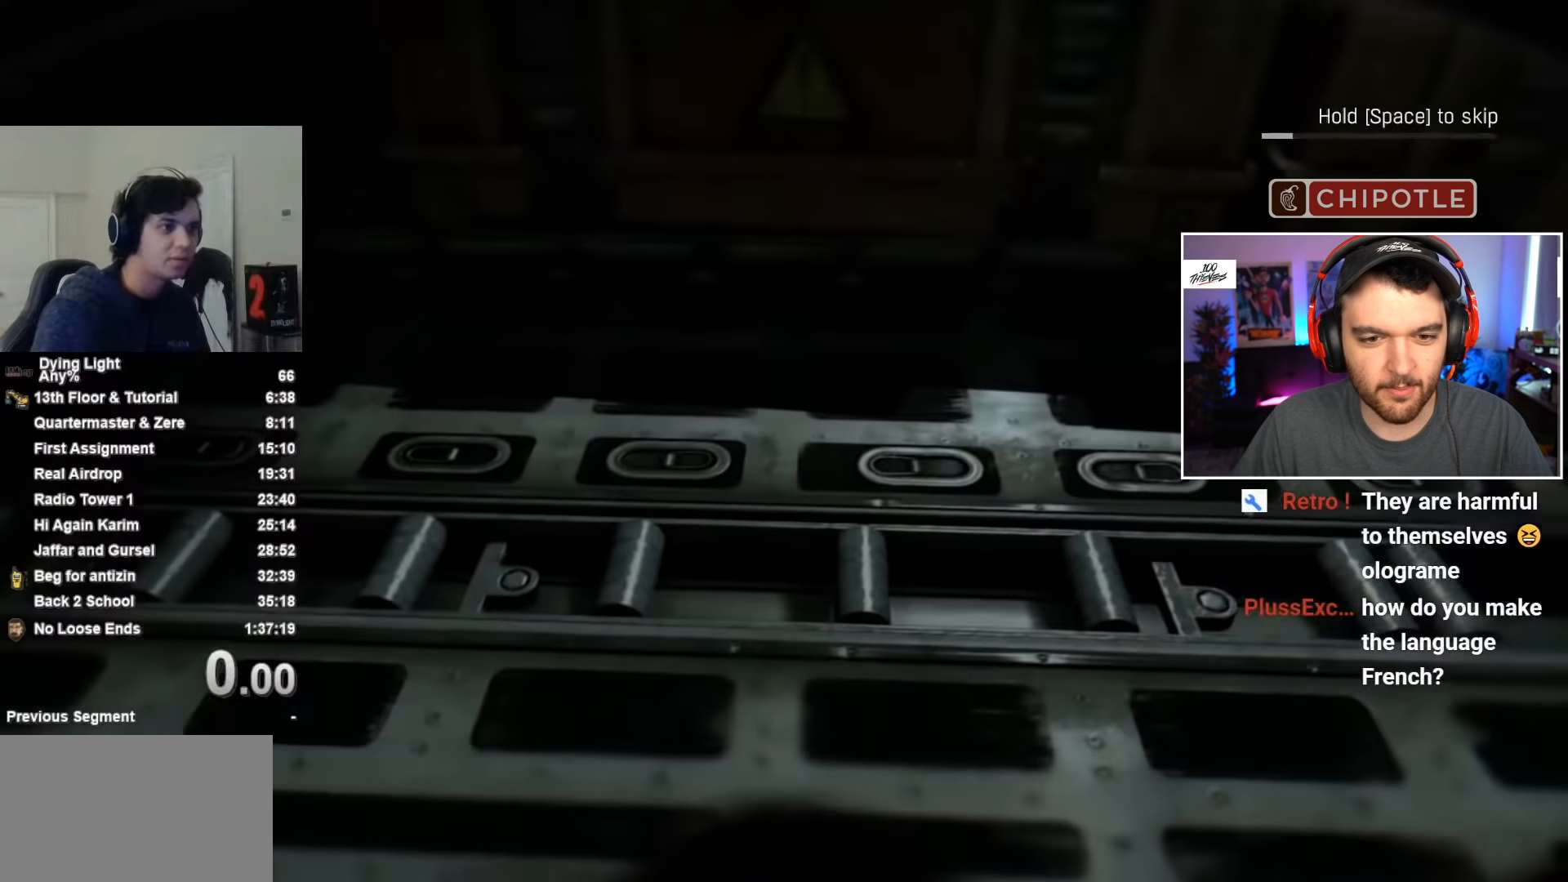
{"keys": ["space"], "mouse": [], "events": []}
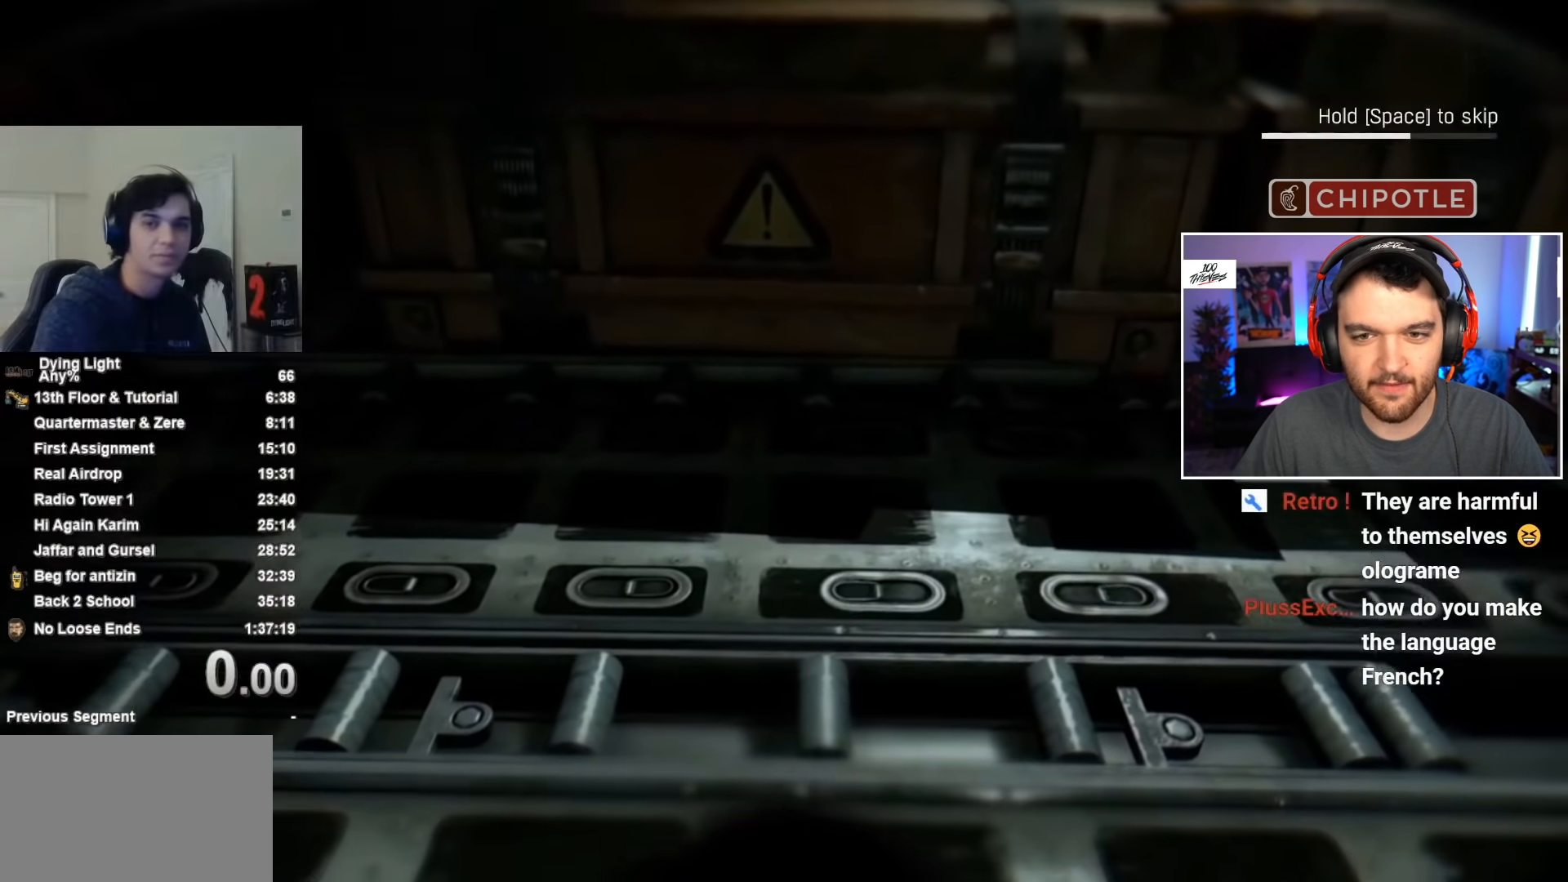
{"keys": ["space"], "mouse": [], "events": []}